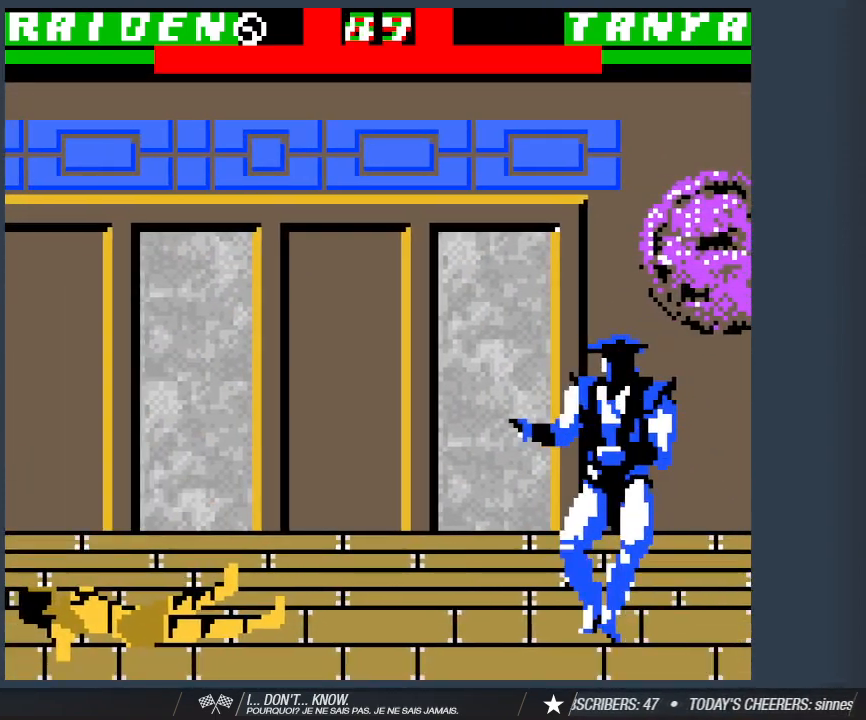
Gameplay with keyboard; each line is a JSON object with the keys held at the frame after it. "events" lists presses ("down") and releases ("up") of "1", "2", "3", "4", "5", "6", "a", "d", "s" and "w" between this image and that frame as [ms after this image, input, new state], when the widget could be followed in between. No other keys are recorded. Mouse input is not recorded.
{"keys": ["s"], "events": [[217, "w", "down"], [400, "a", "up"], [400, "w", "up"], [450, "s", "down"]]}
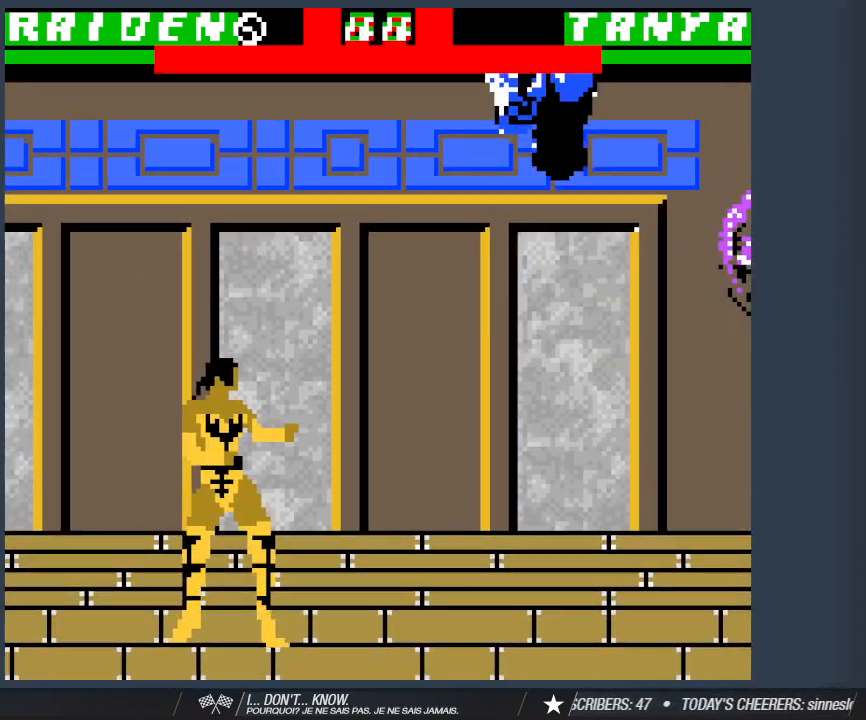
{"keys": ["1", "s"], "events": [[83, "2", "down"], [233, "2", "up"], [283, "1", "down"], [417, "1", "up"], [467, "1", "down"]]}
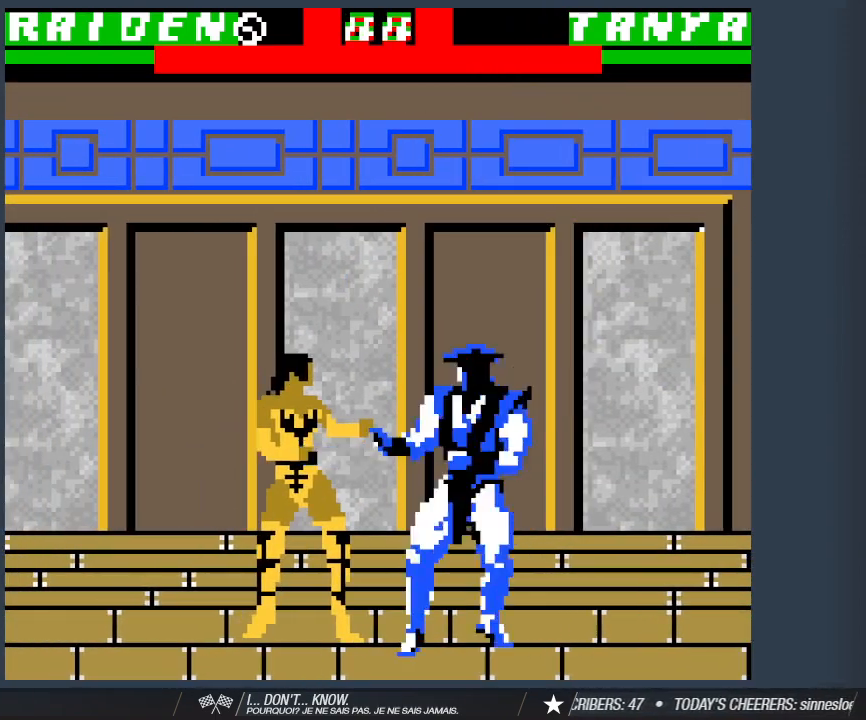
{"keys": ["1", "s"], "events": [[117, "1", "up"], [200, "1", "down"], [350, "1", "up"], [383, "1", "down"]]}
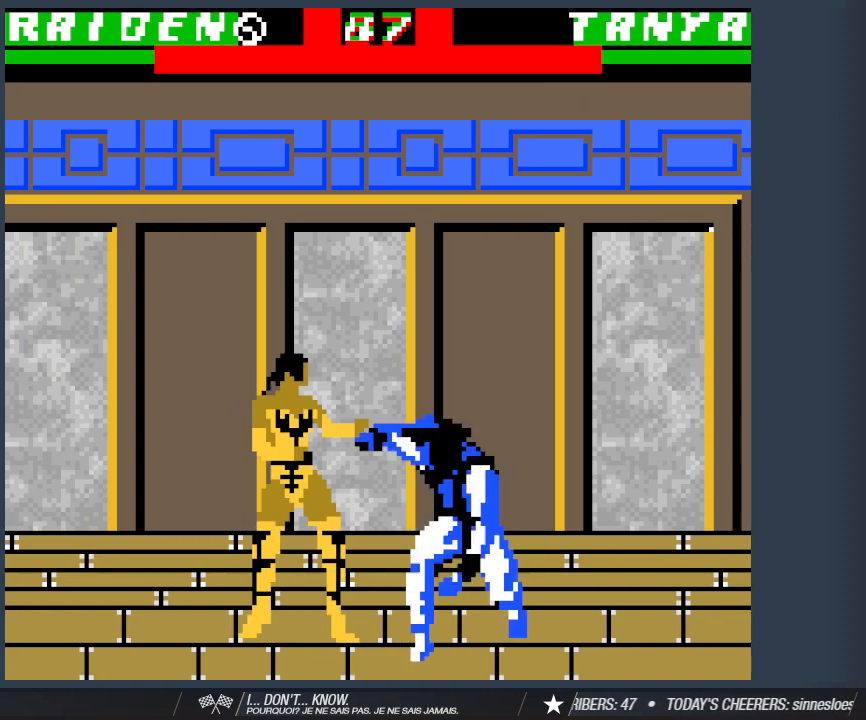
{"keys": [], "events": [[33, "1", "up"], [83, "1", "down"], [217, "1", "up"], [317, "1", "down"], [450, "1", "up"], [450, "s", "up"]]}
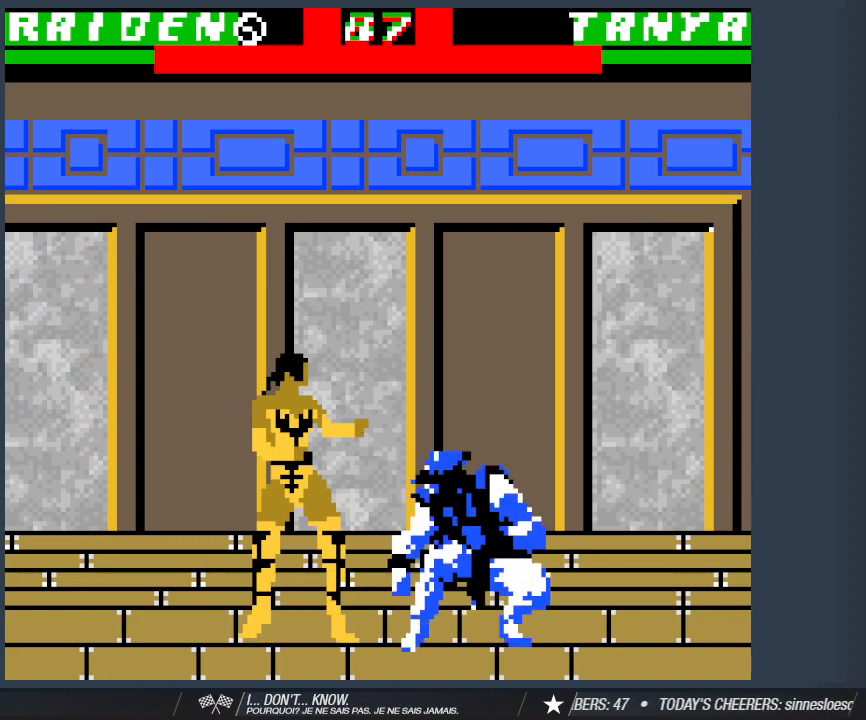
{"keys": ["s"], "events": [[50, "a", "down"], [283, "a", "up"], [283, "s", "down"], [333, "1", "down"], [417, "1", "up"]]}
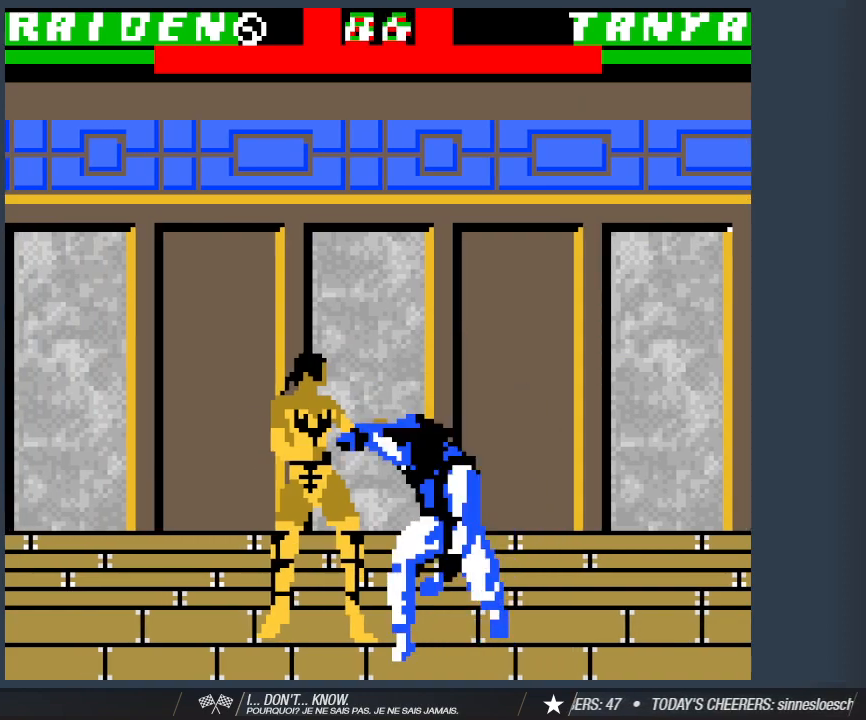
{"keys": ["s"], "events": [[17, "1", "down"], [150, "1", "up"], [200, "1", "down"], [333, "1", "up"]]}
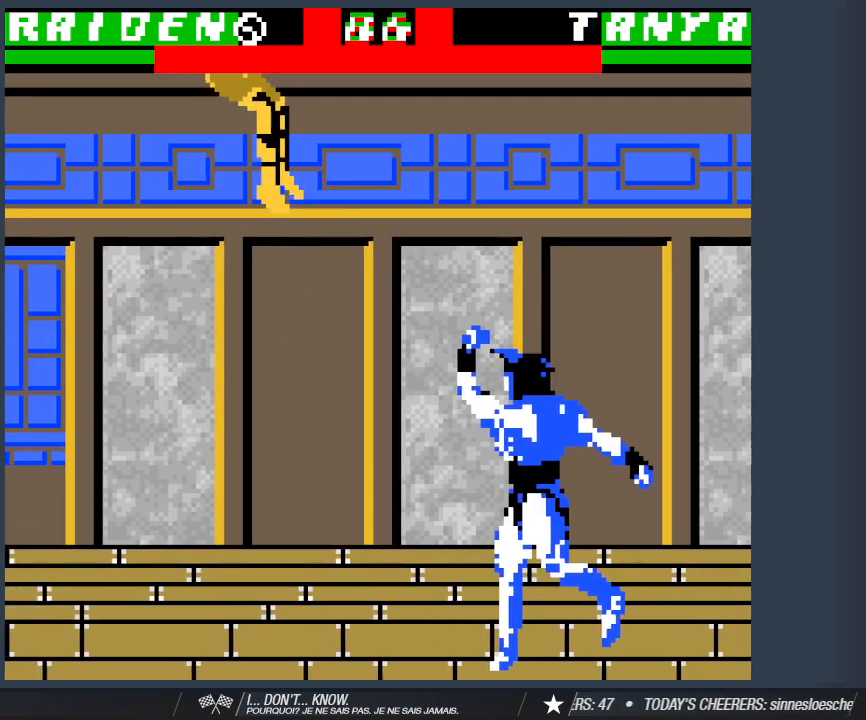
{"keys": ["a"], "events": [[33, "s", "up"], [117, "a", "down"]]}
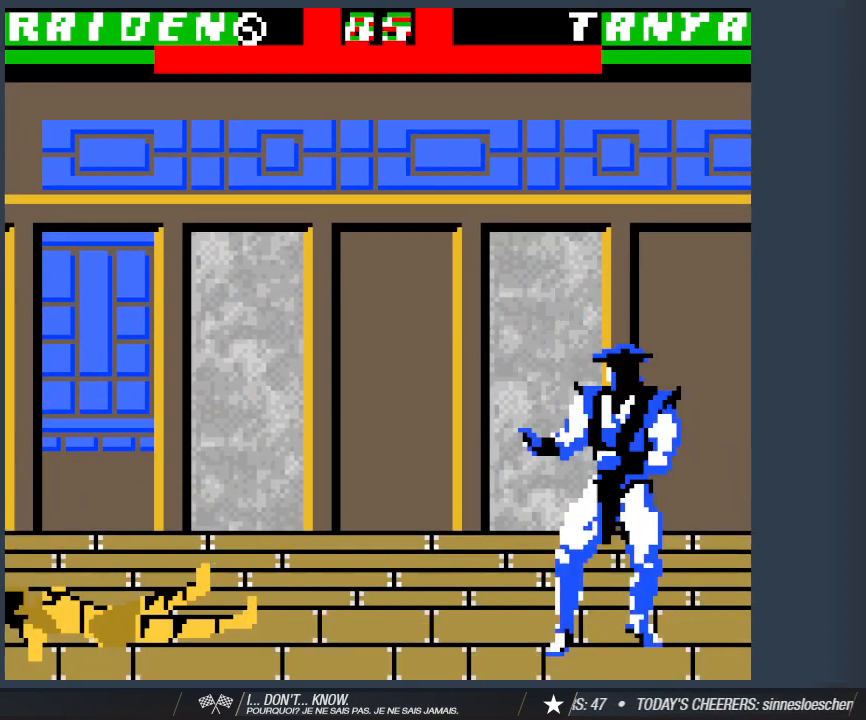
{"keys": ["a", "w"], "events": [[367, "w", "down"]]}
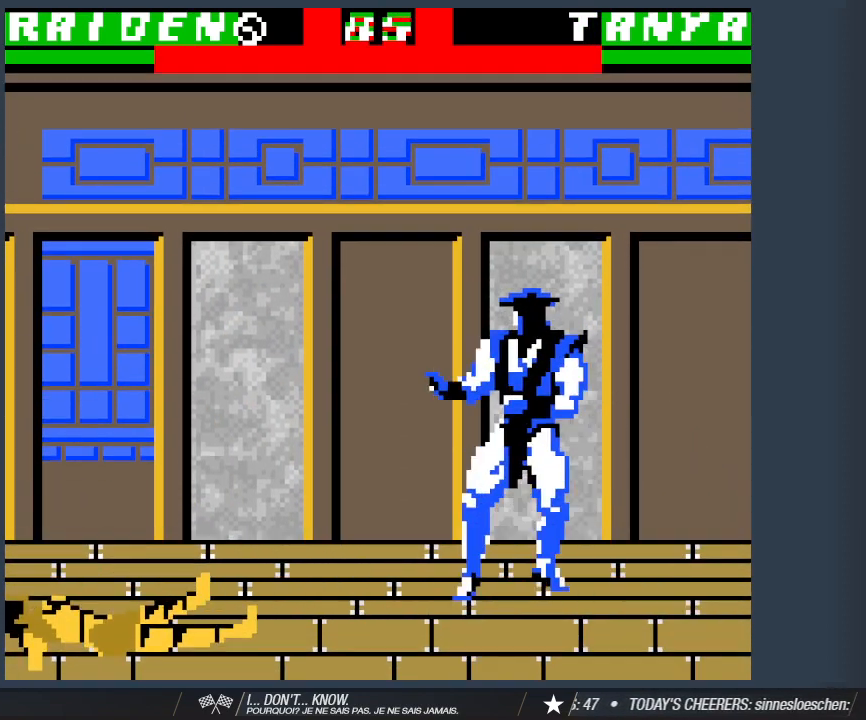
{"keys": ["s"], "events": [[67, "a", "up"], [117, "w", "up"], [150, "s", "down"], [350, "2", "down"], [483, "2", "up"]]}
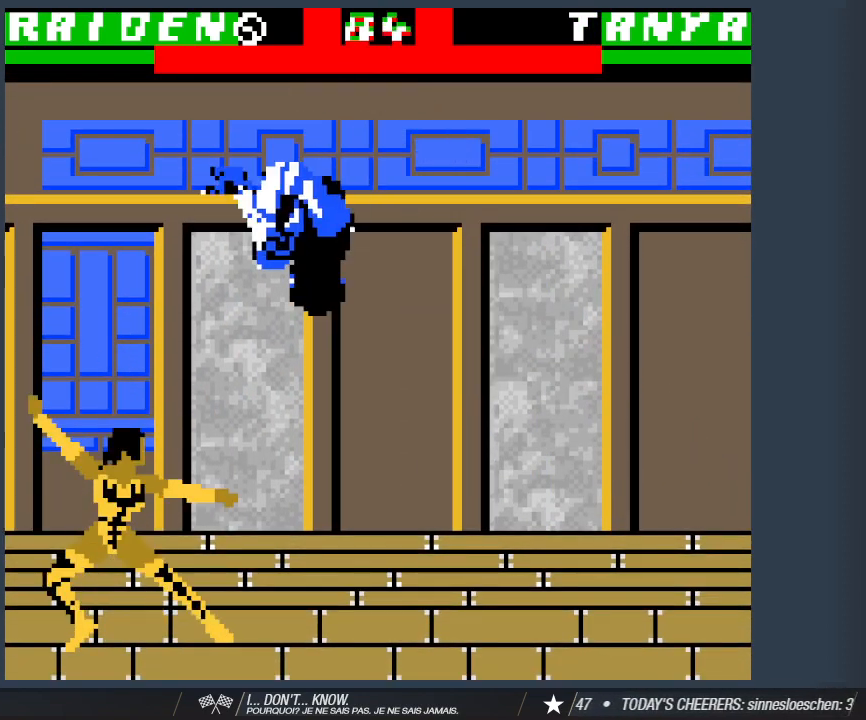
{"keys": ["1", "s"], "events": [[33, "1", "down"], [217, "1", "up"], [267, "1", "down"], [400, "1", "up"], [450, "1", "down"]]}
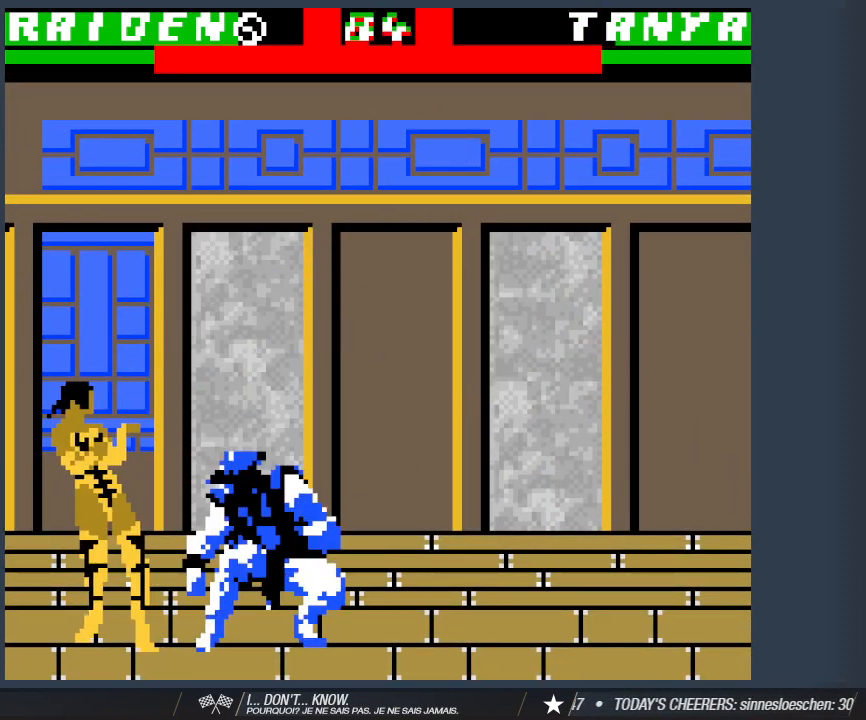
{"keys": ["1", "s"], "events": [[100, "1", "up"], [133, "1", "down"], [283, "1", "up"], [367, "1", "down"]]}
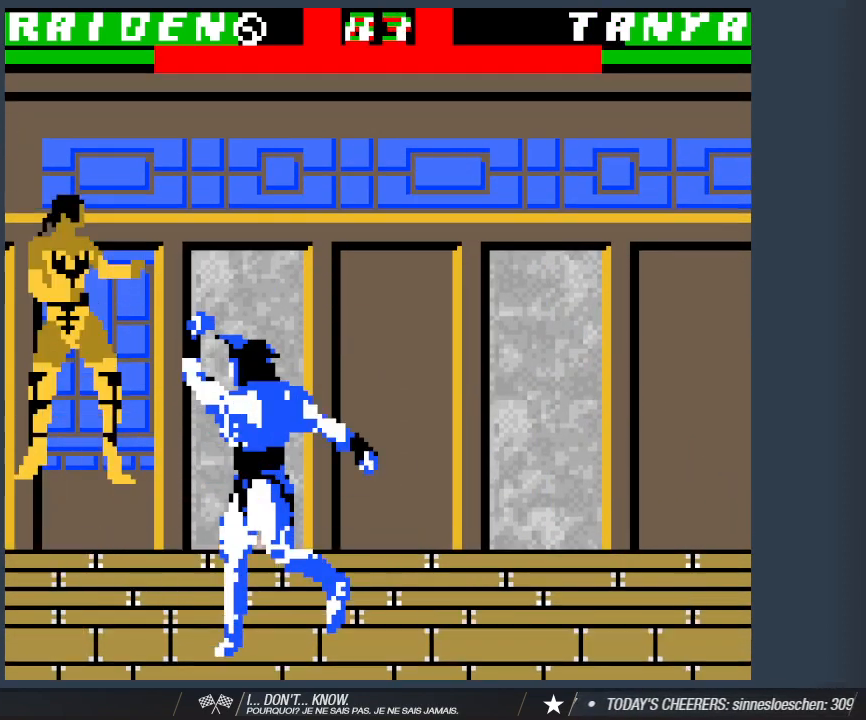
{"keys": ["a"], "events": [[17, "1", "up"], [250, "s", "up"], [433, "a", "down"]]}
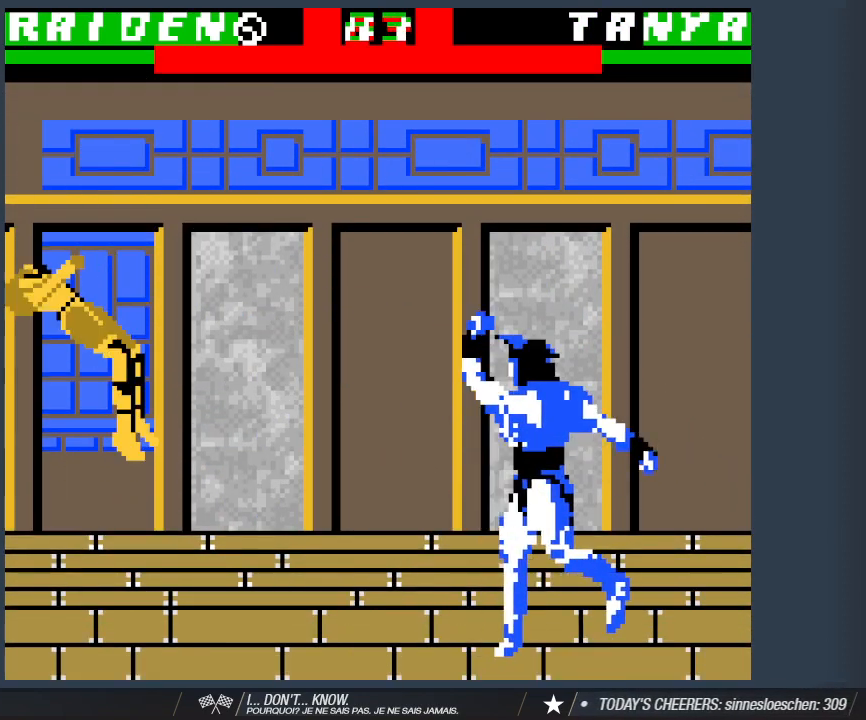
{"keys": ["a"], "events": []}
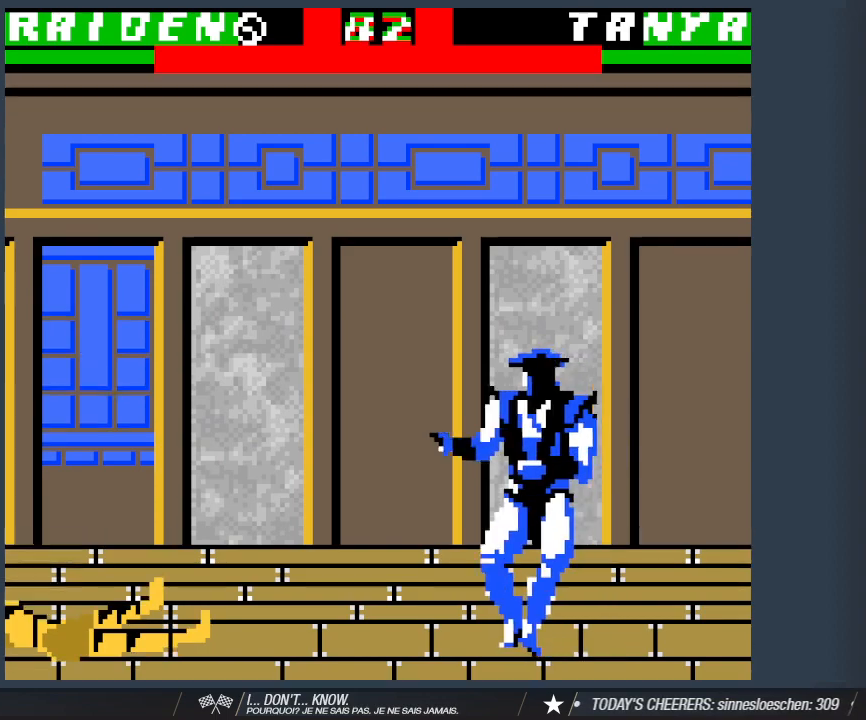
{"keys": ["s"], "events": [[133, "w", "down"], [333, "a", "up"], [333, "w", "up"], [367, "s", "down"]]}
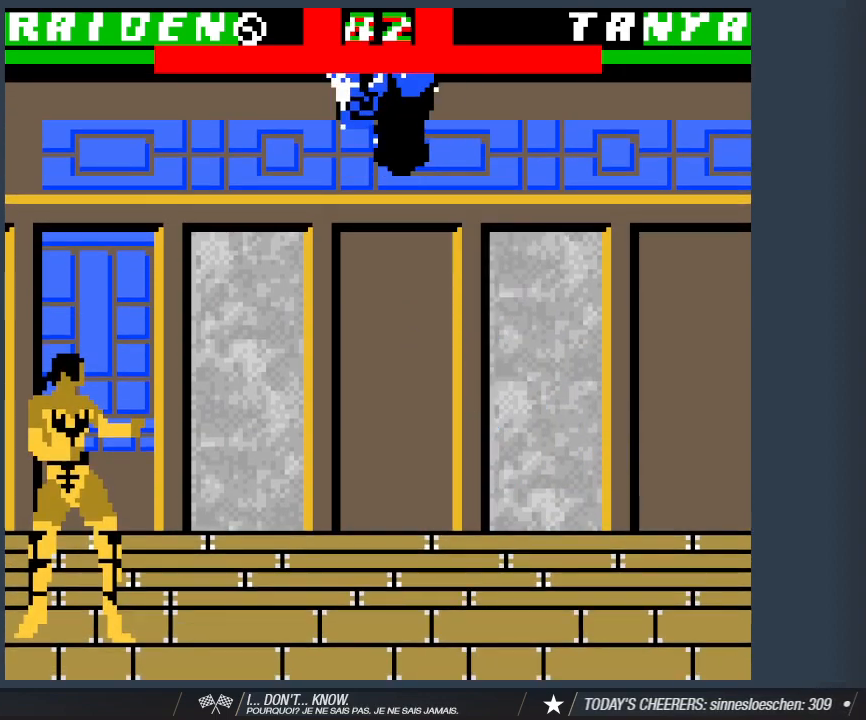
{"keys": ["1", "s"], "events": [[100, "2", "down"], [200, "2", "up"], [300, "2", "down"], [433, "2", "up"], [483, "1", "down"]]}
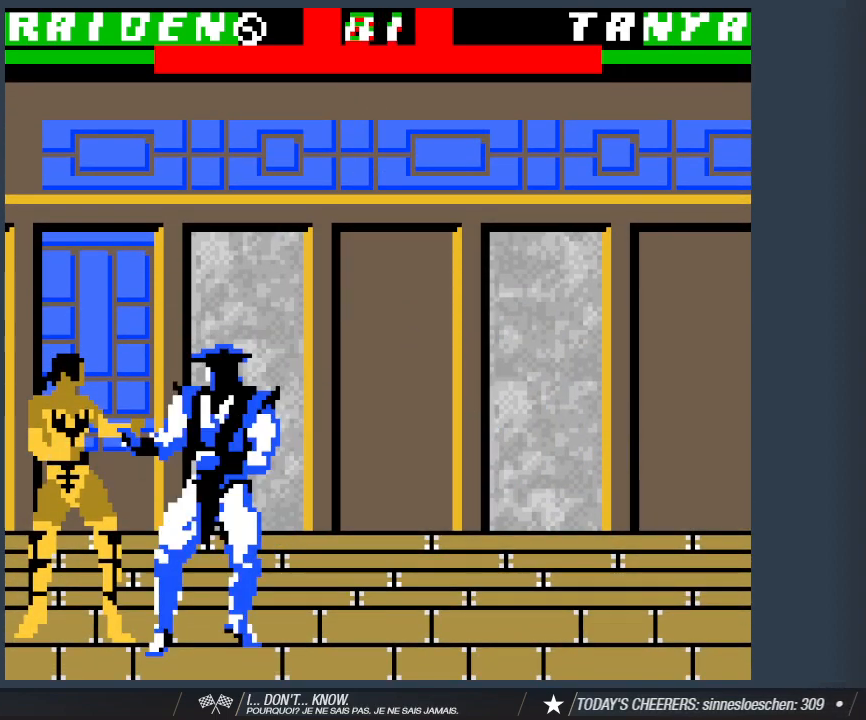
{"keys": ["s"], "events": [[117, "1", "up"], [167, "1", "down"], [317, "1", "up"], [350, "1", "down"], [500, "1", "up"]]}
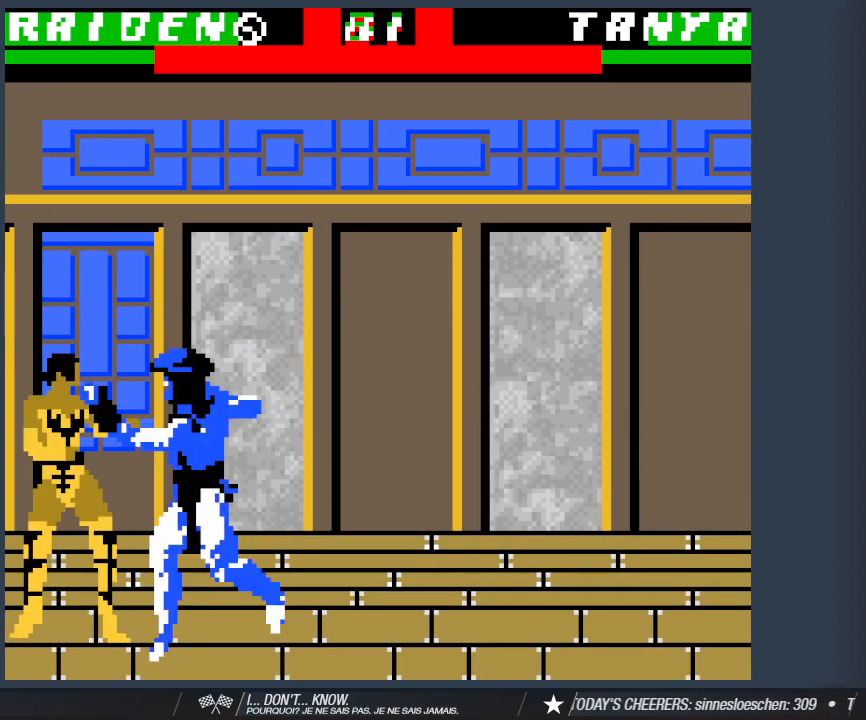
{"keys": [], "events": [[100, "1", "down"], [233, "1", "up"], [367, "s", "up"]]}
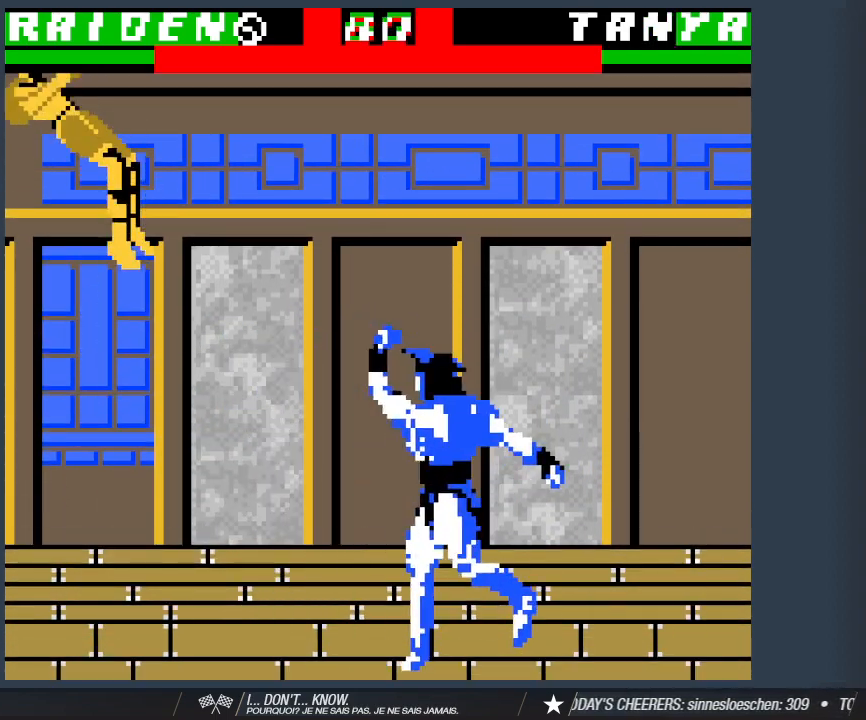
{"keys": ["a"], "events": [[100, "a", "down"]]}
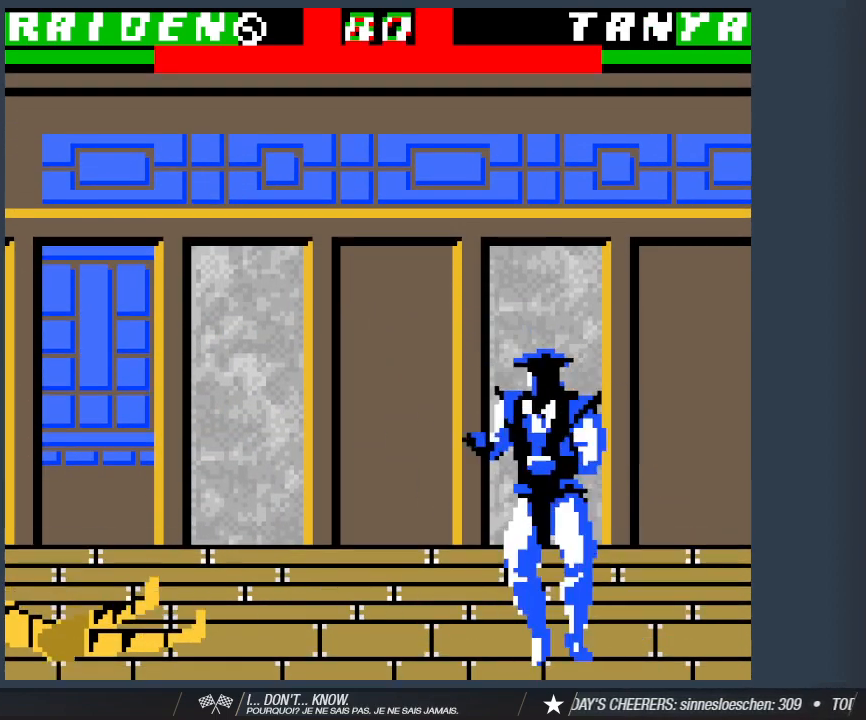
{"keys": ["a", "w"], "events": [[400, "w", "down"]]}
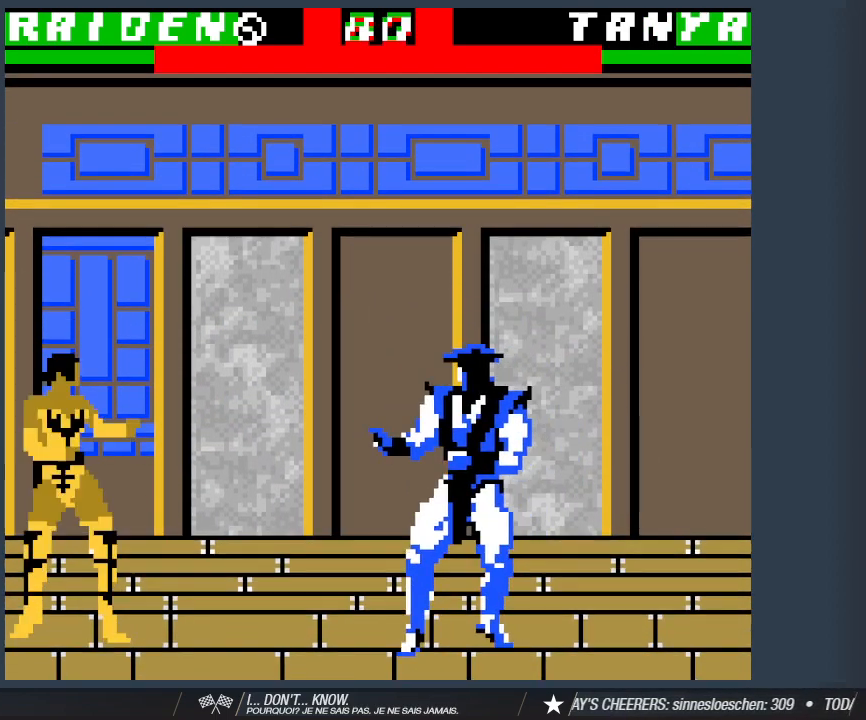
{"keys": ["s"], "events": [[50, "w", "up"], [100, "a", "up"], [133, "s", "down"]]}
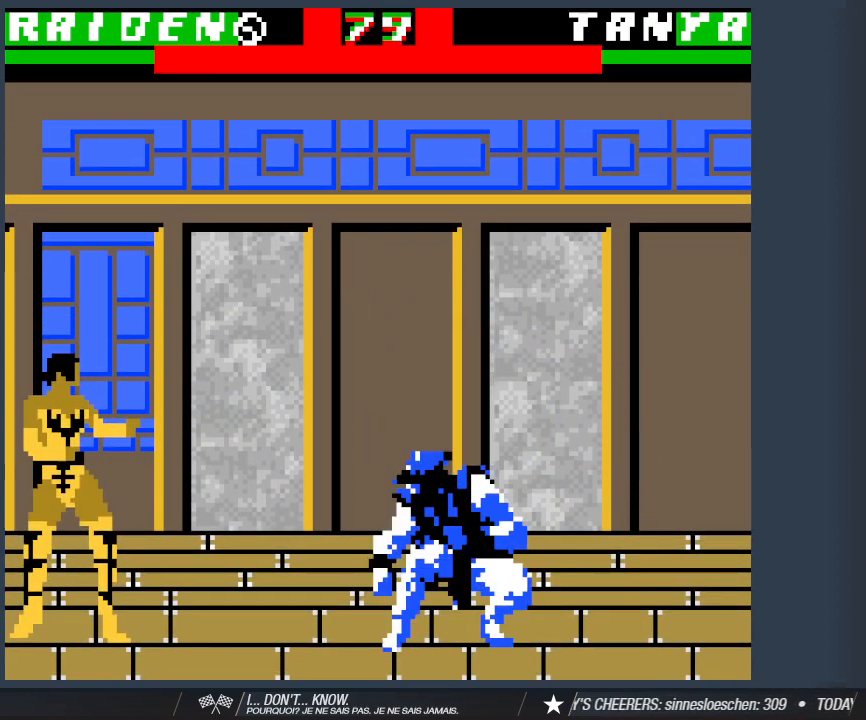
{"keys": ["s"], "events": [[67, "s", "up"], [150, "a", "down"], [200, "w", "down"], [300, "a", "up"], [300, "w", "up"], [383, "a", "down"], [383, "s", "down"], [483, "a", "up"]]}
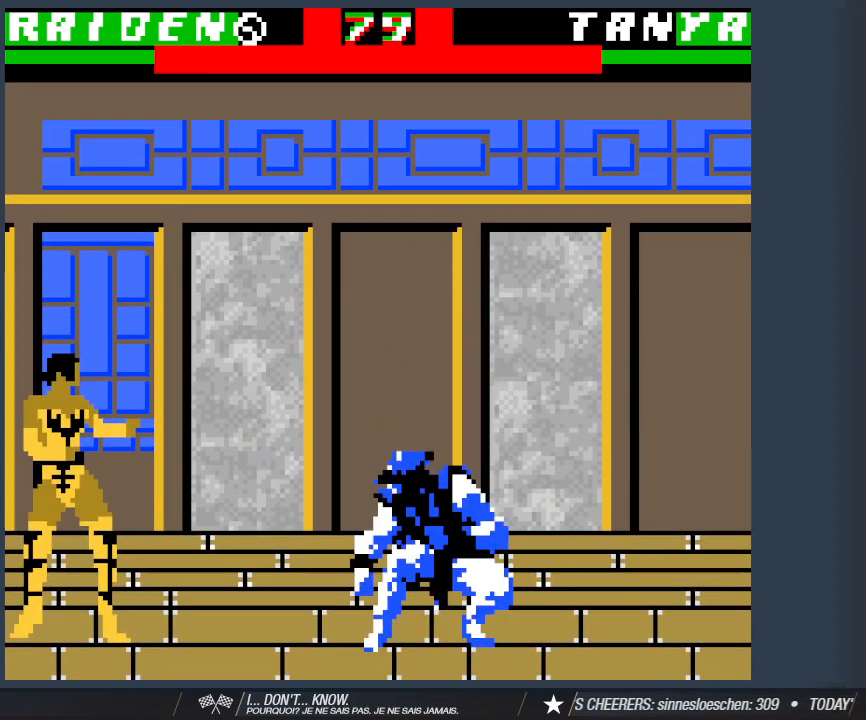
{"keys": ["a", "w"], "events": [[167, "s", "up"], [217, "a", "down"], [317, "w", "down"]]}
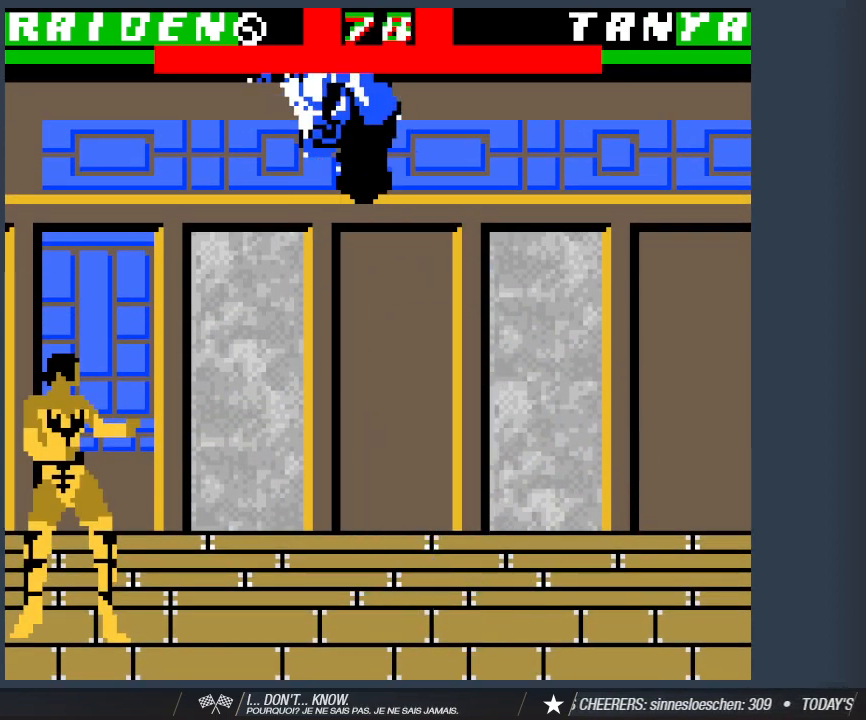
{"keys": ["2", "s"], "events": [[50, "w", "up"], [100, "a", "up"], [133, "s", "down"], [183, "2", "down"], [333, "2", "up"], [367, "2", "down"]]}
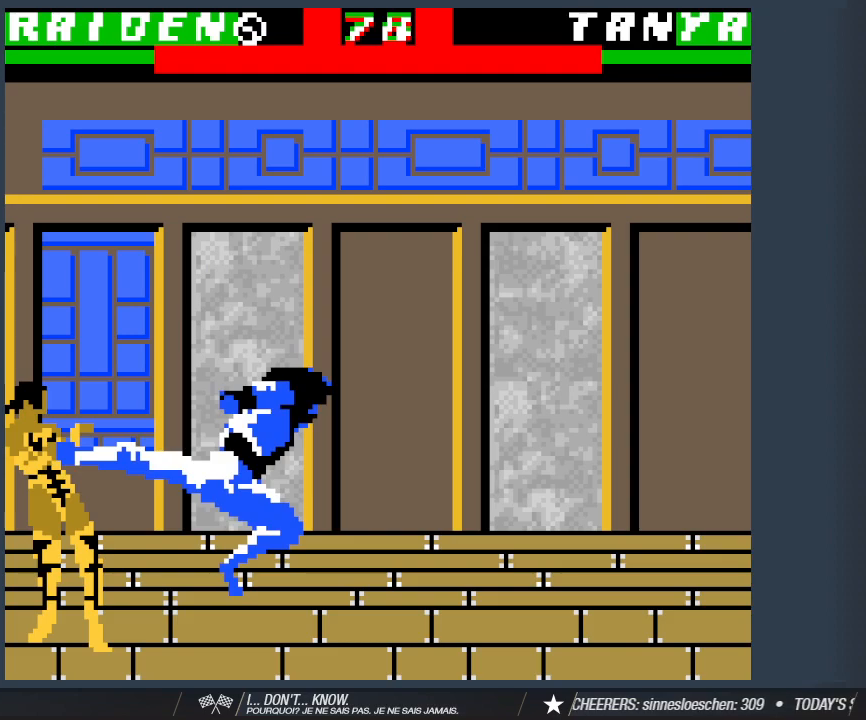
{"keys": ["1", "s"], "events": [[17, "2", "up"], [67, "1", "down"], [200, "1", "up"], [250, "1", "down"], [383, "1", "up"], [433, "1", "down"]]}
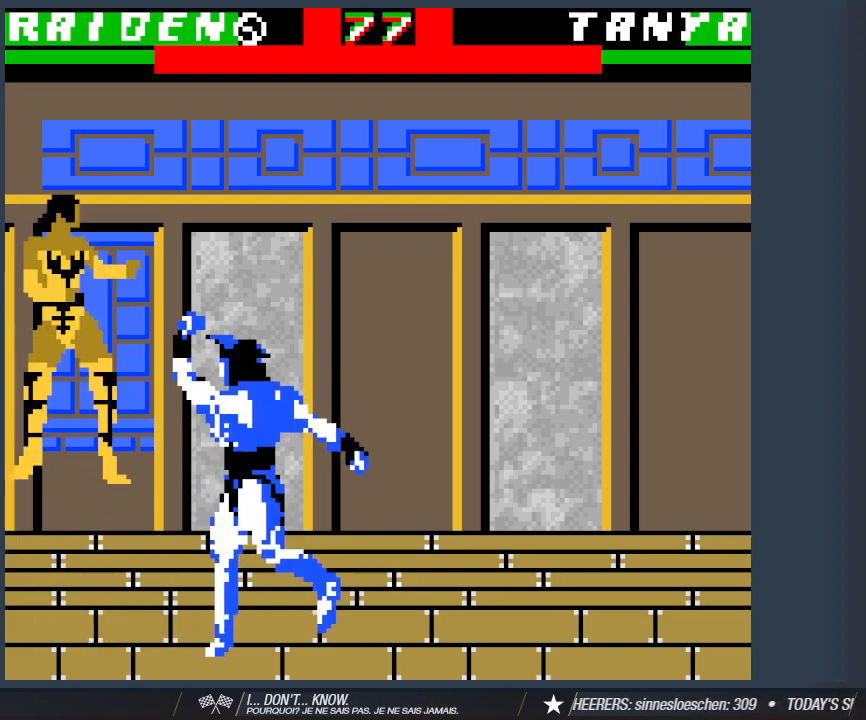
{"keys": ["a"], "events": [[83, "1", "up"], [217, "s", "up"], [500, "a", "down"]]}
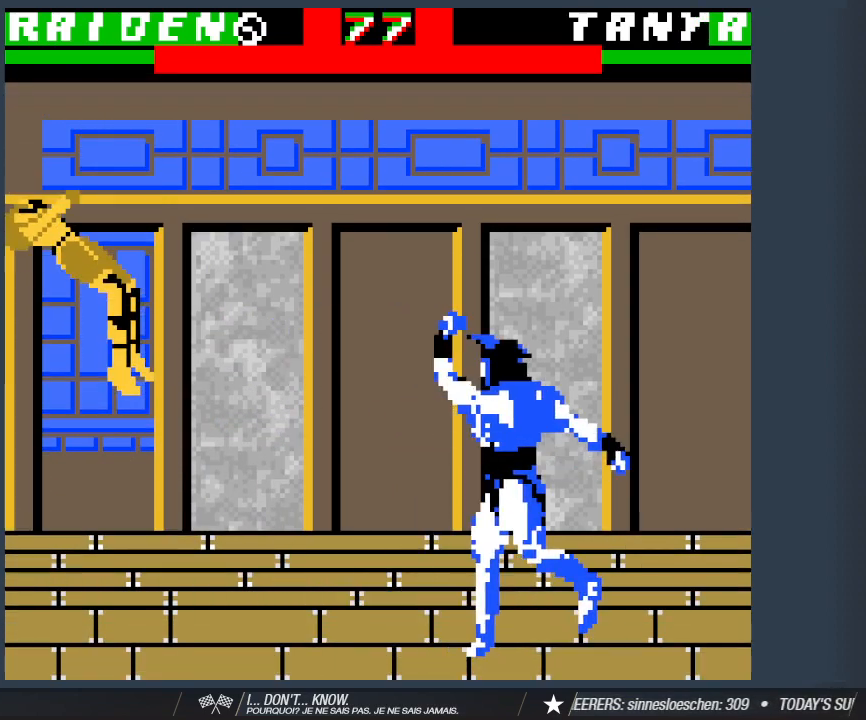
{"keys": ["a"], "events": []}
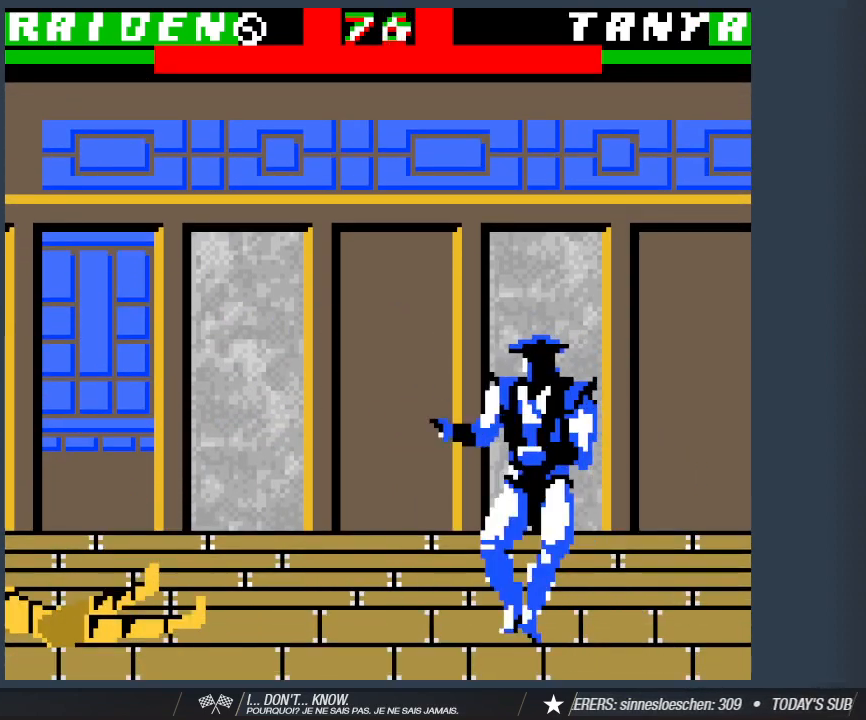
{"keys": ["a", "w"], "events": [[383, "w", "down"]]}